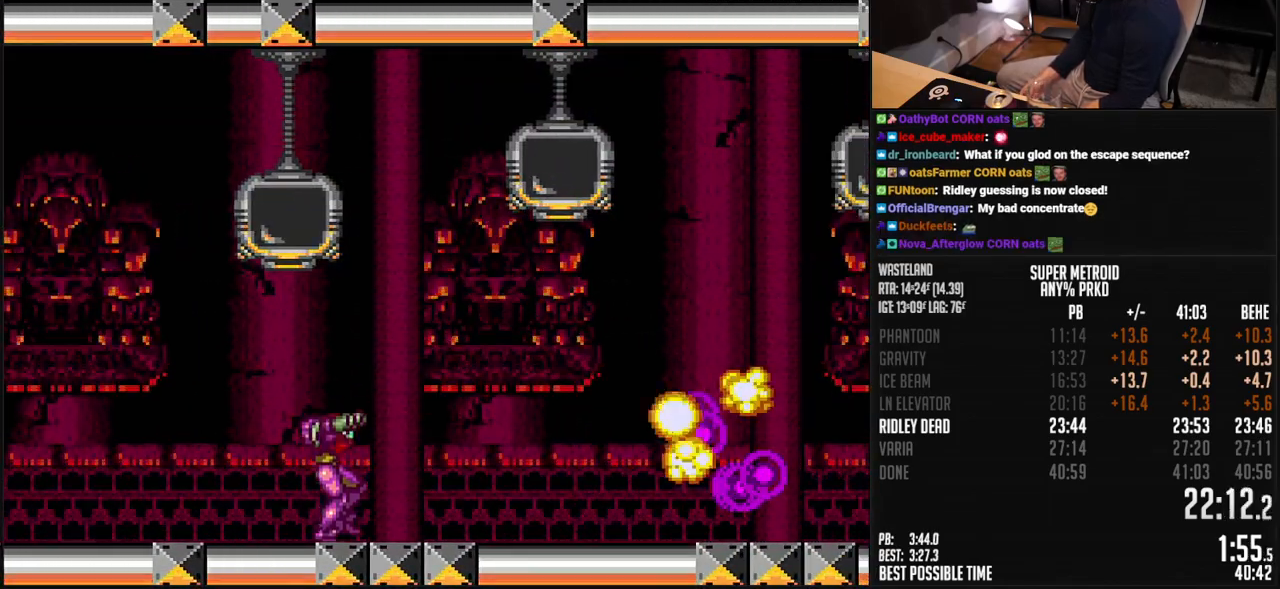
Gameplay with a controller (Nintendo layout); each line is a JSON object with the inputs held at the frame after it. "events" lists button and stick changes between this image and that frame as [ms after this image, input, new state], when the widget could be followed in between. Not read: L3 R3.
{"buttons": ["B", "DPAD_RIGHT"], "events": [[451, "B", "down"]]}
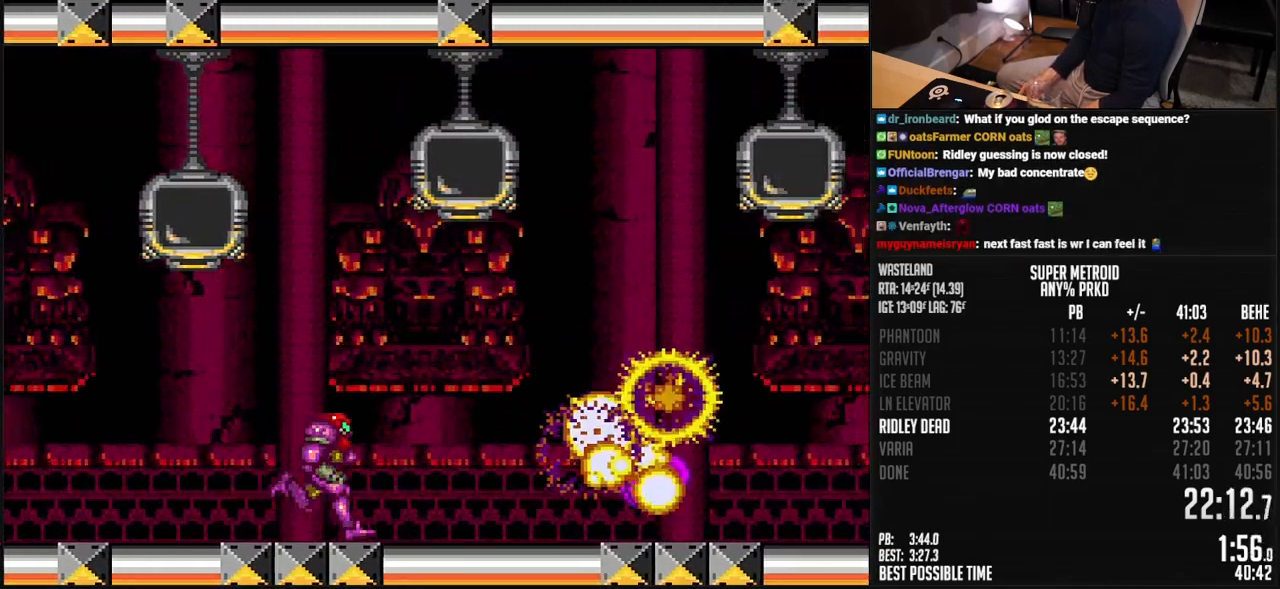
{"buttons": ["B", "DPAD_RIGHT"], "events": [[83, "B", "up"], [334, "B", "down"]]}
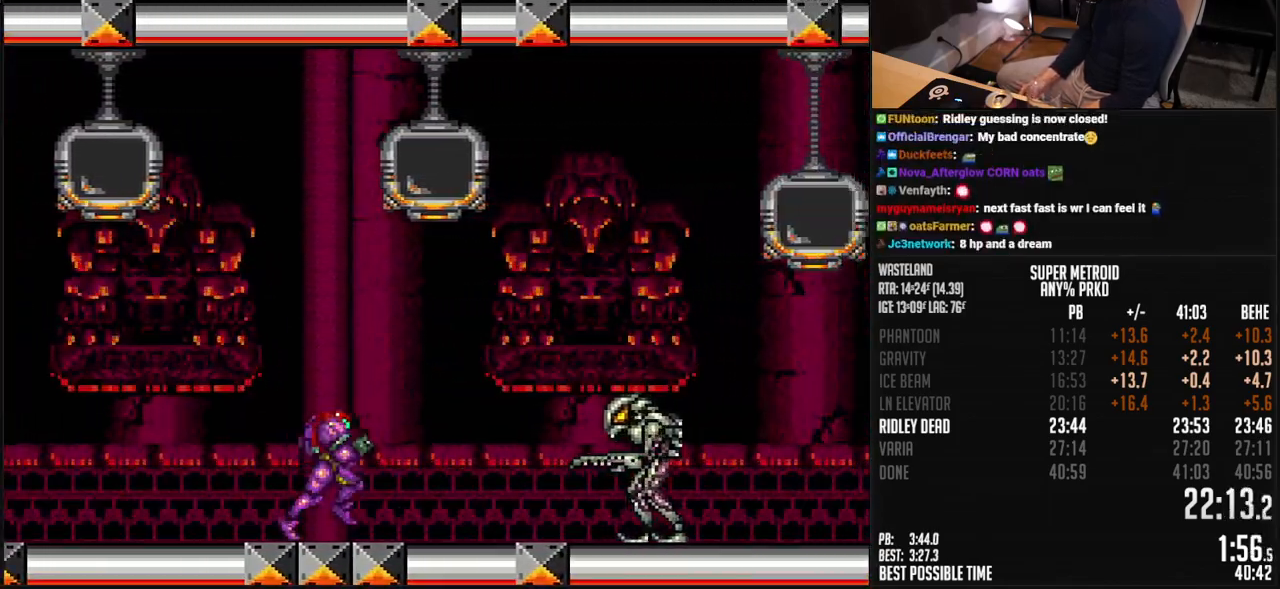
{"buttons": ["B", "DPAD_RIGHT"], "events": [[267, "X", "down"], [351, "X", "up"]]}
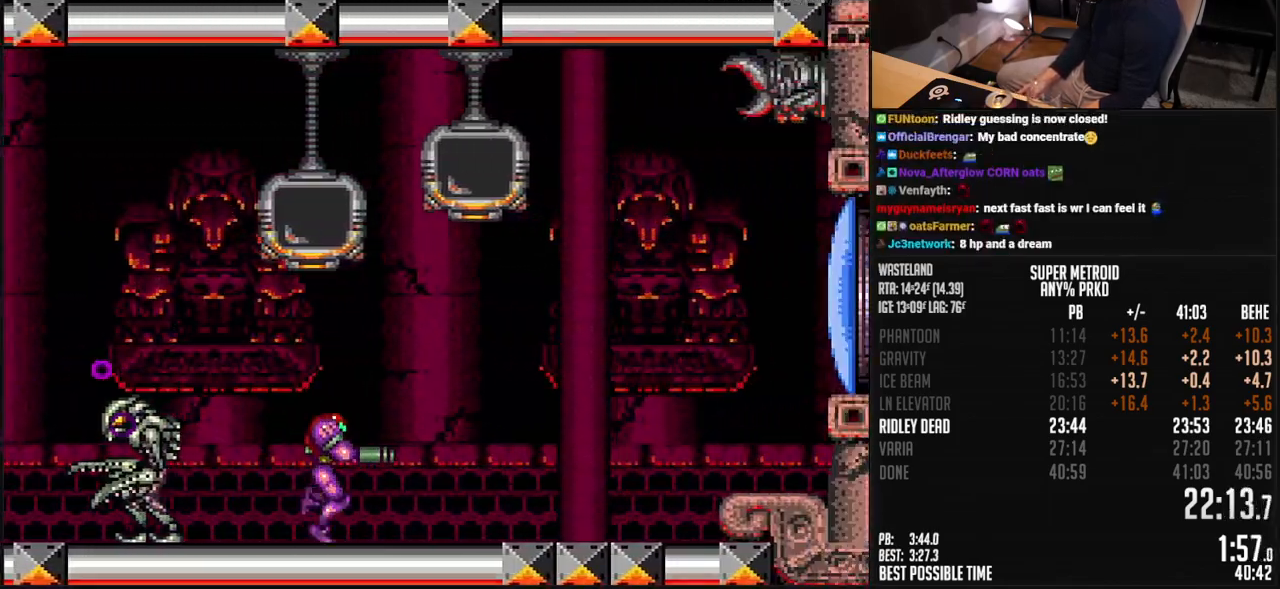
{"buttons": ["B", "R1", "DPAD_LEFT"], "events": [[33, "DPAD_DOWN", "down"], [133, "DPAD_DOWN", "up"], [167, "DPAD_RIGHT", "up"], [167, "DPAD_UP", "down"], [217, "DPAD_UP", "up"], [250, "DPAD_LEFT", "down"], [267, "R1", "down"]]}
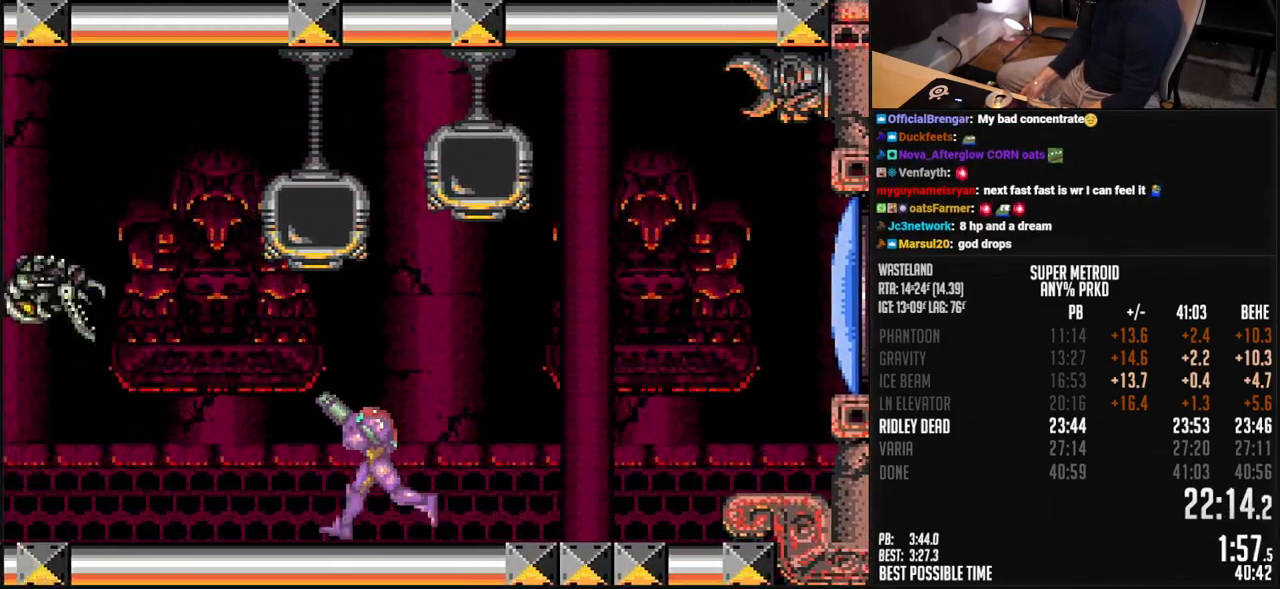
{"buttons": ["B", "DPAD_LEFT"], "events": [[217, "A", "down"], [351, "A", "up"], [351, "B", "up"], [351, "R1", "up"], [468, "B", "down"]]}
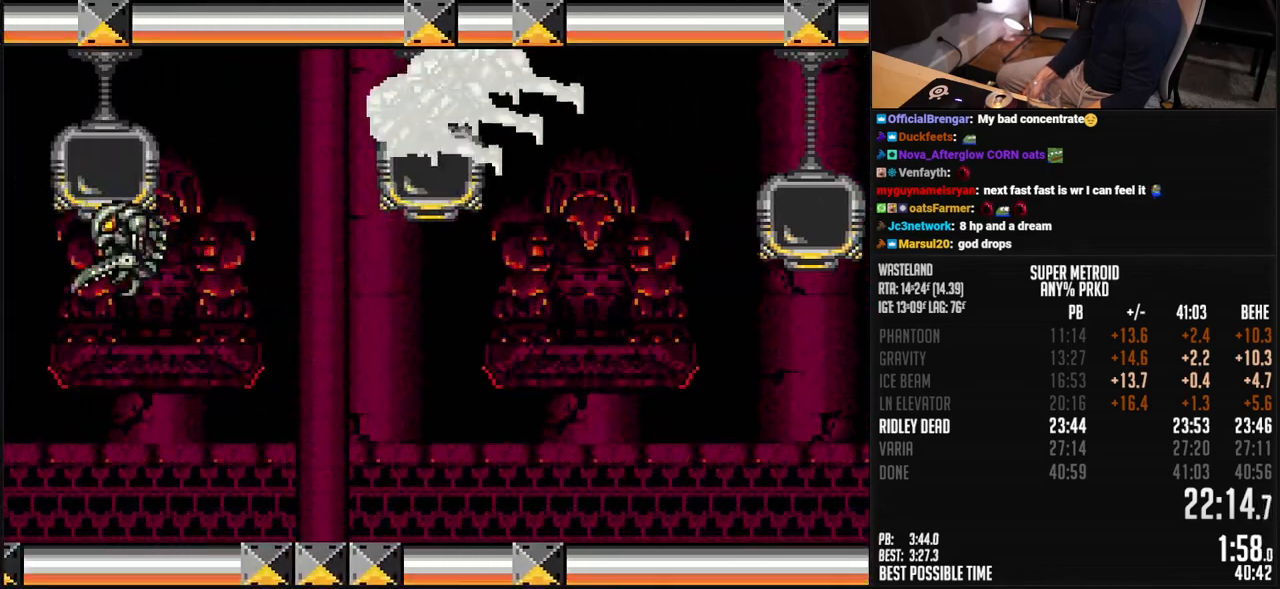
{"buttons": ["B", "DPAD_LEFT"], "events": []}
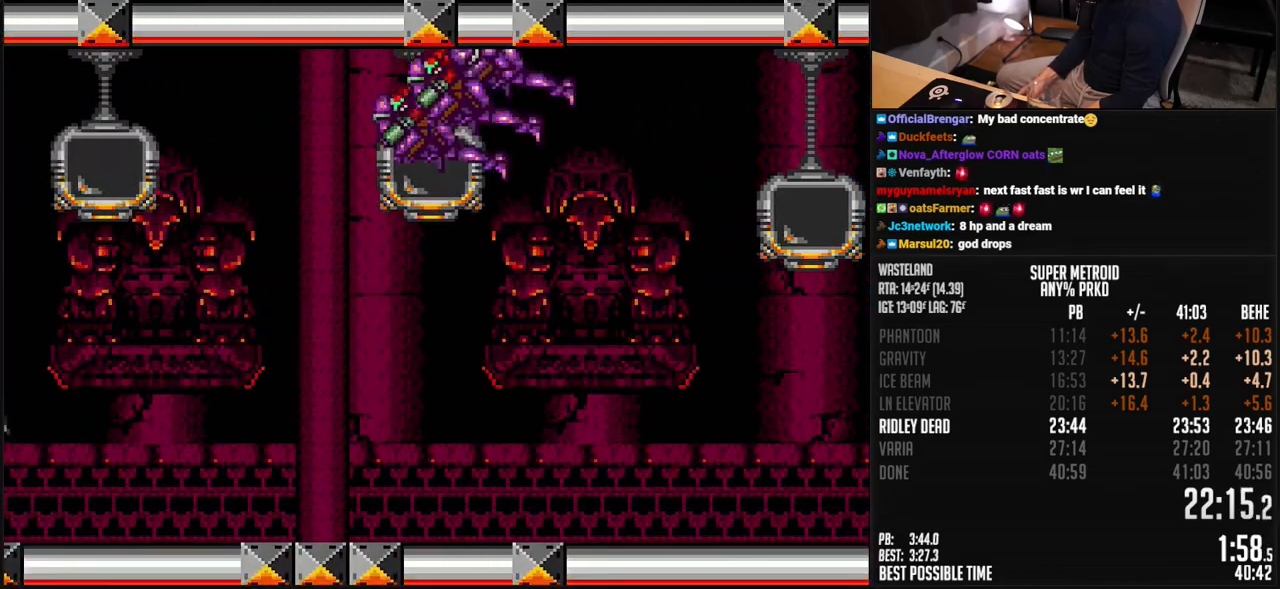
{"buttons": ["B", "DPAD_LEFT"], "events": []}
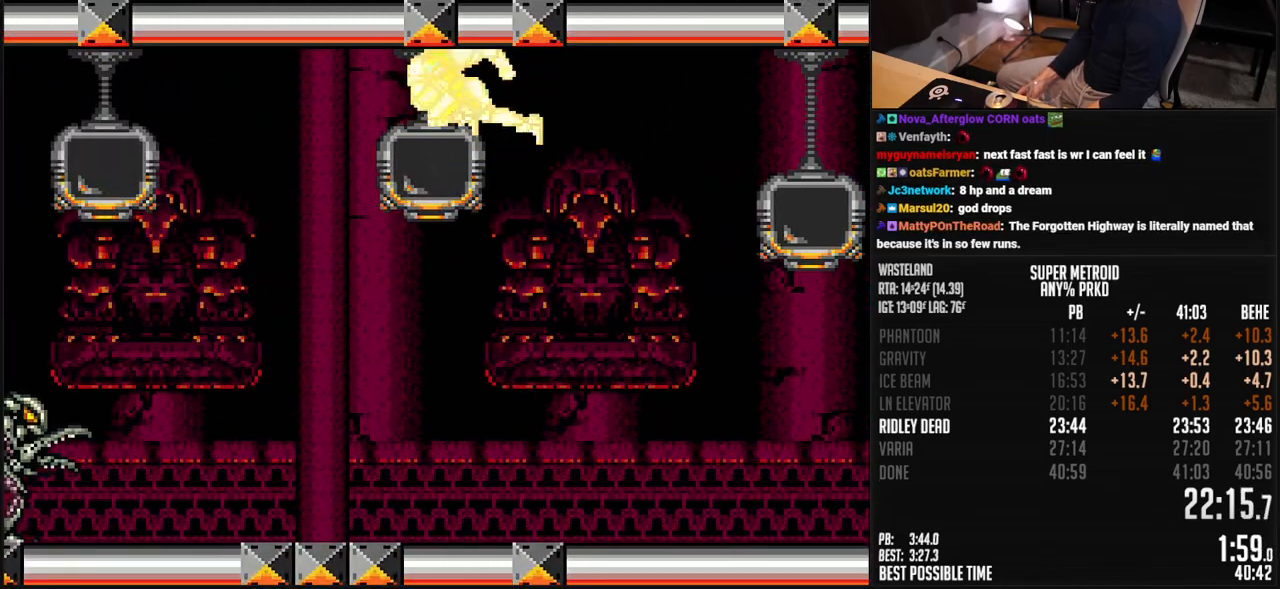
{"buttons": ["B", "X", "DPAD_LEFT"], "events": [[451, "X", "down"]]}
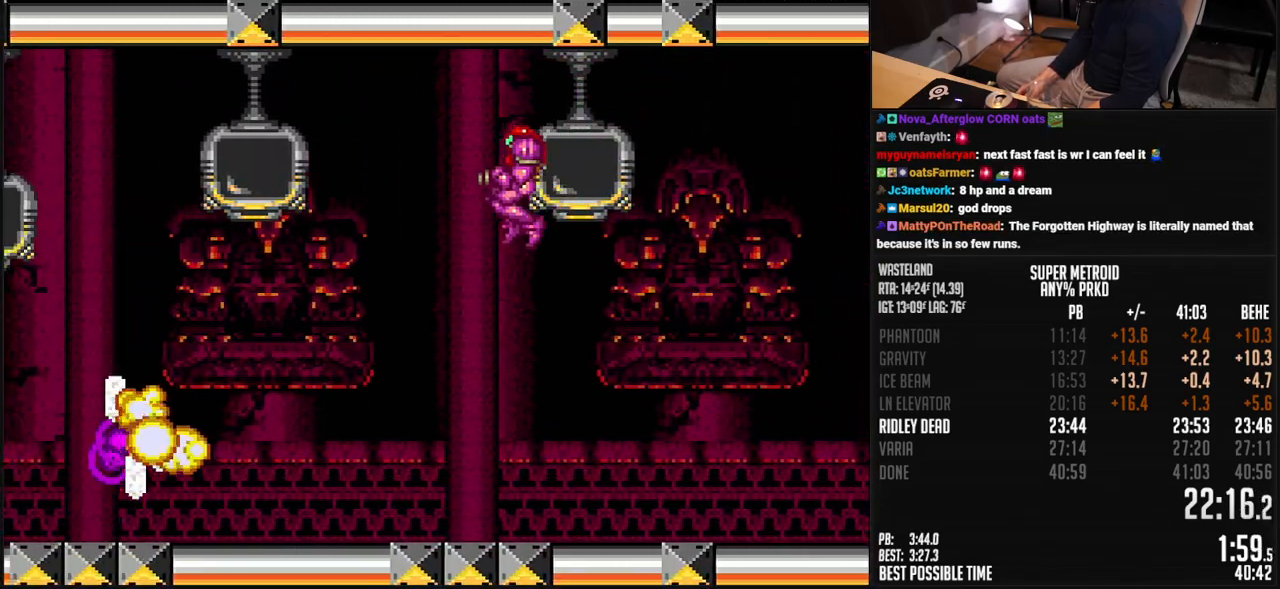
{"buttons": ["B", "X", "DPAD_RIGHT"], "events": [[34, "DPAD_LEFT", "up"], [67, "DPAD_RIGHT", "down"]]}
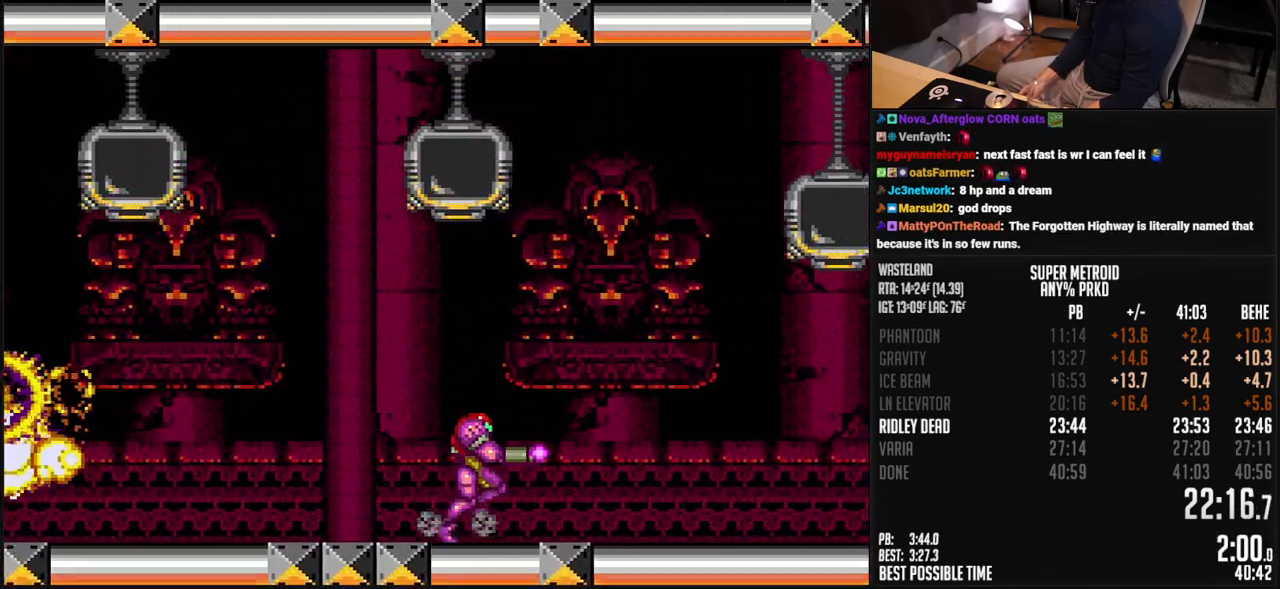
{"buttons": ["X", "DPAD_LEFT"], "events": [[17, "L1", "down"], [134, "L1", "up"], [351, "B", "up"], [384, "DPAD_LEFT", "down"], [384, "DPAD_RIGHT", "up"]]}
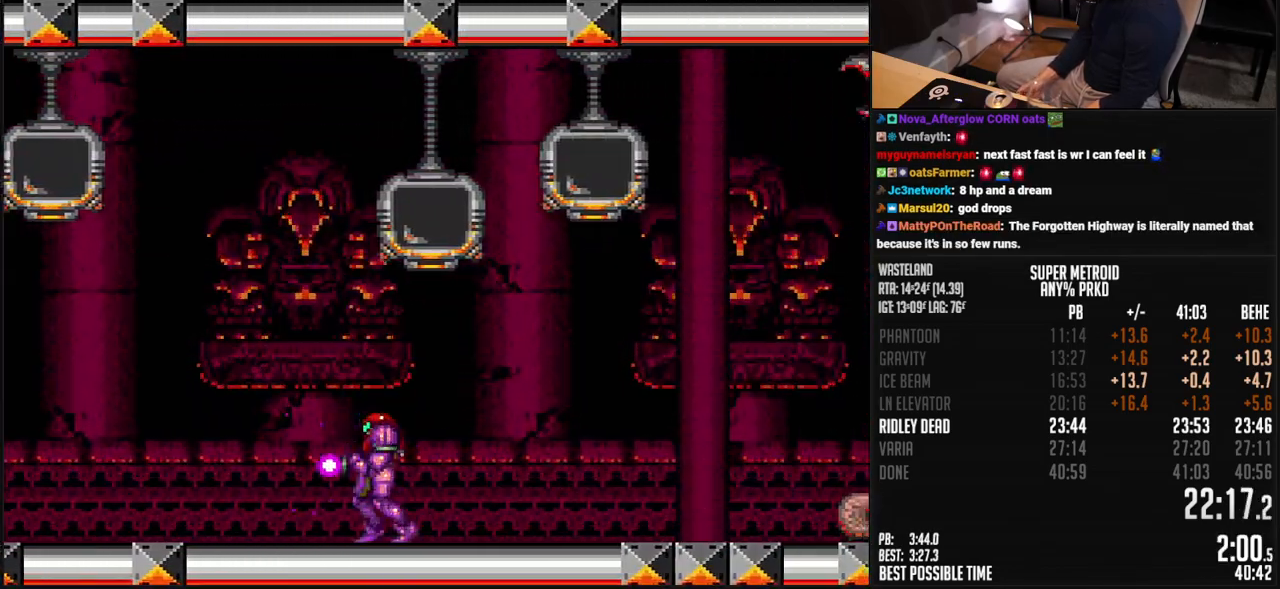
{"buttons": ["B", "X", "DPAD_LEFT"], "events": [[301, "B", "down"]]}
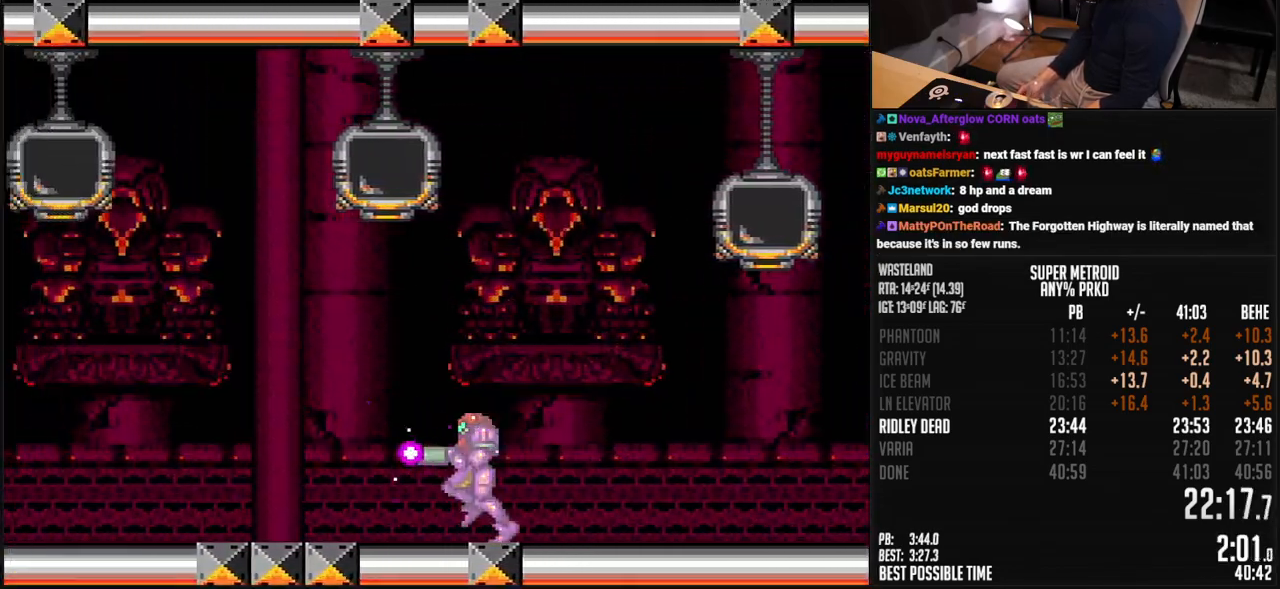
{"buttons": ["B", "DPAD_LEFT"], "events": [[268, "X", "up"]]}
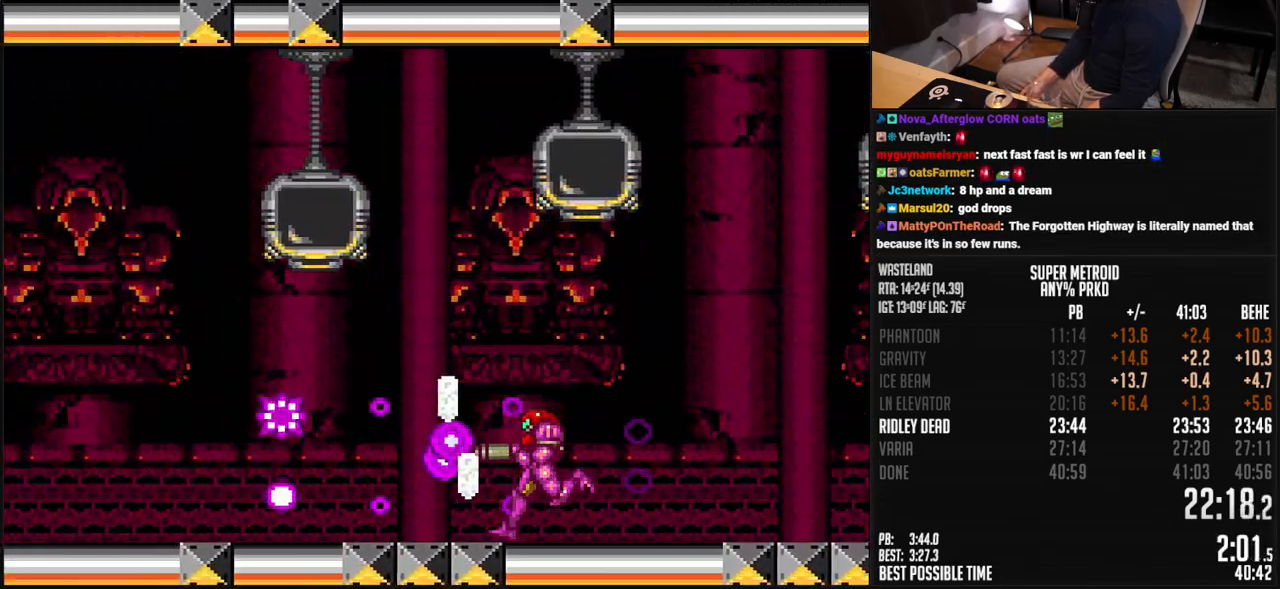
{"buttons": ["B", "DPAD_LEFT"], "events": []}
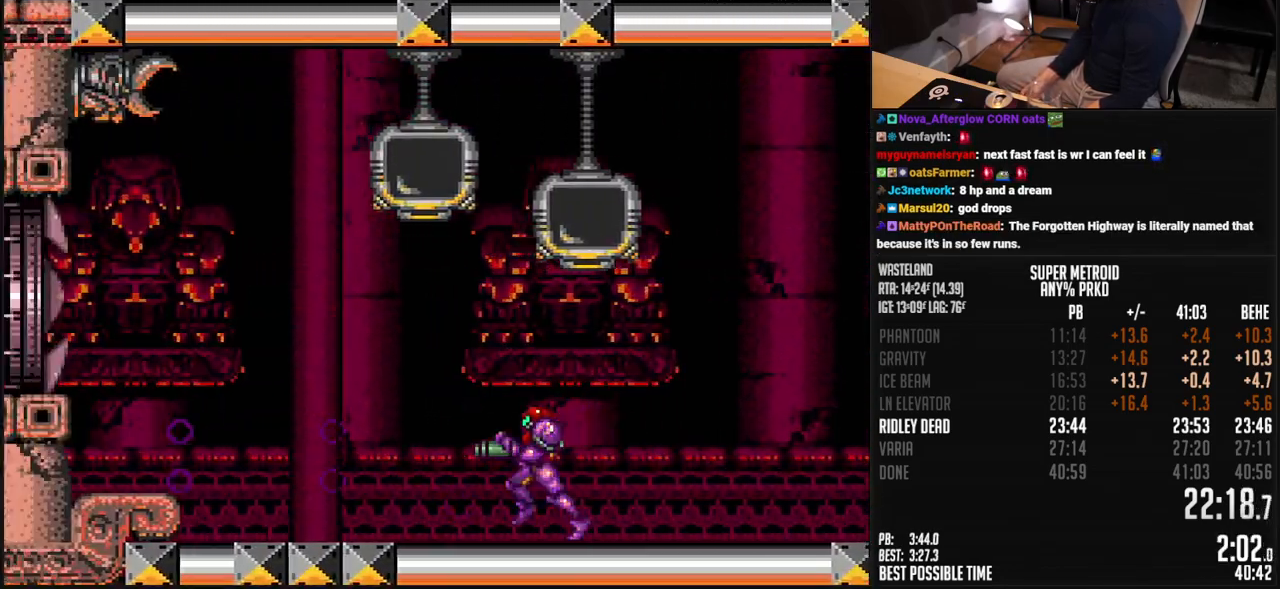
{"buttons": ["A", "B", "DPAD_LEFT"], "events": [[167, "A", "down"]]}
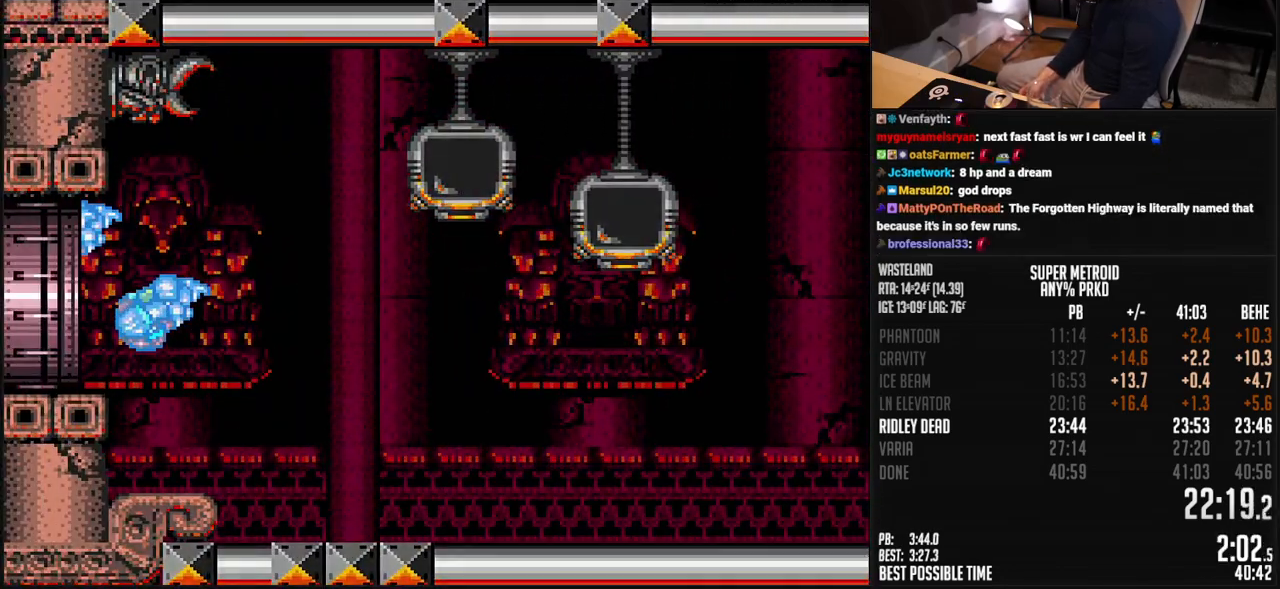
{"buttons": ["DPAD_LEFT"], "events": [[116, "A", "up"], [116, "B", "up"]]}
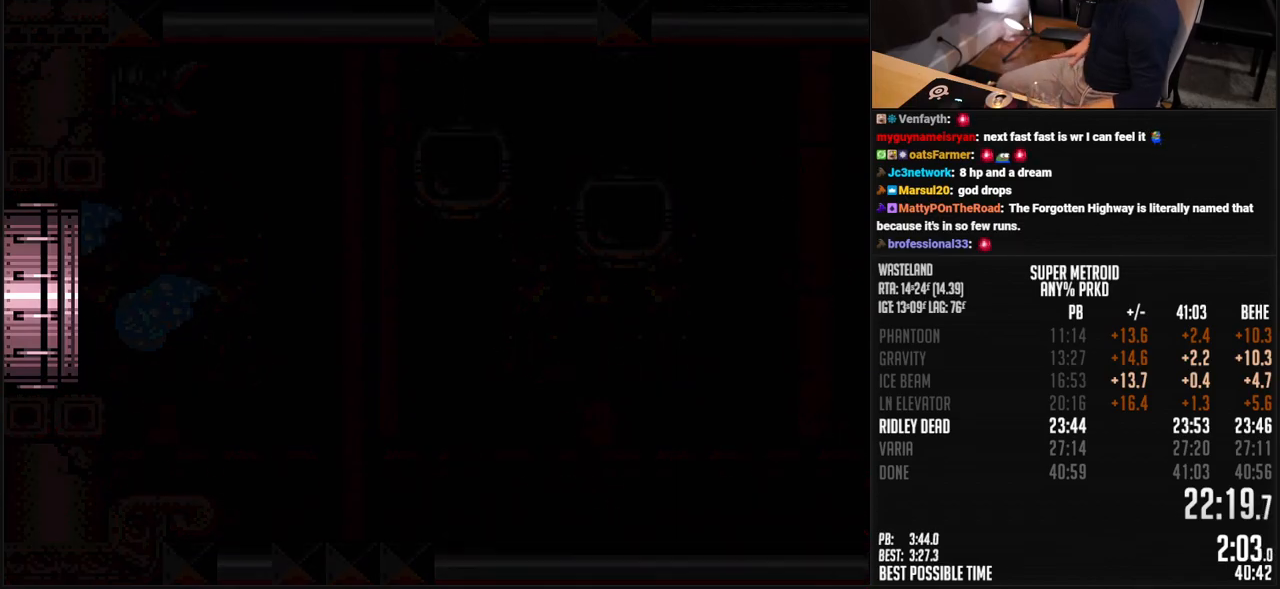
{"buttons": ["DPAD_LEFT"], "events": []}
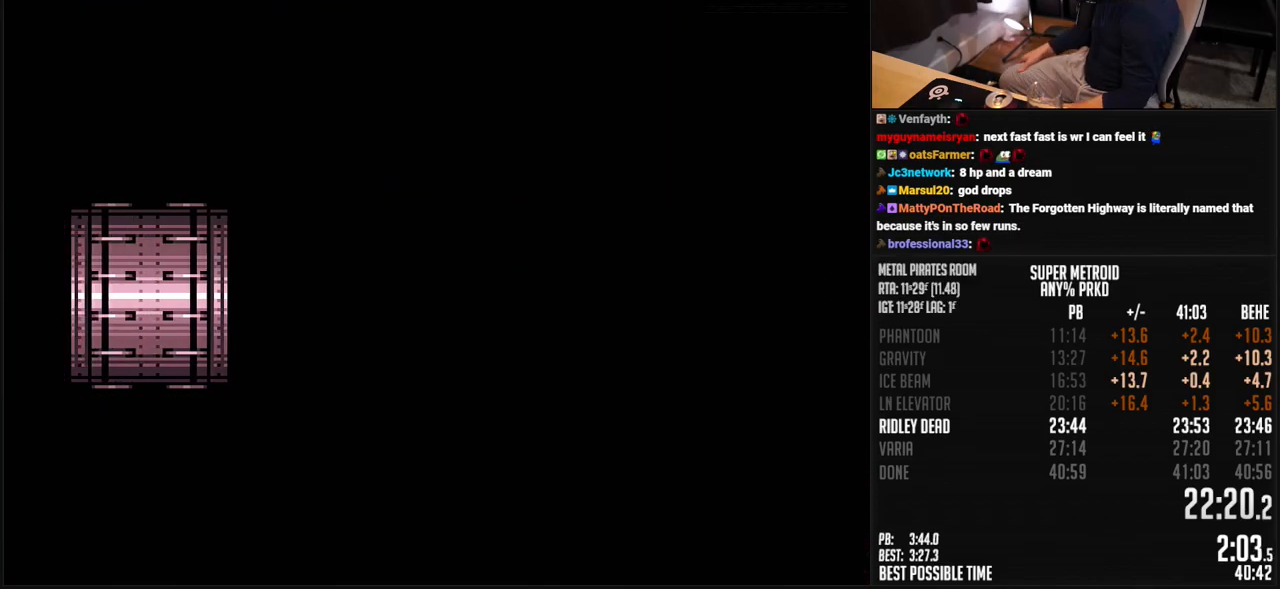
{"buttons": ["DPAD_LEFT"], "events": []}
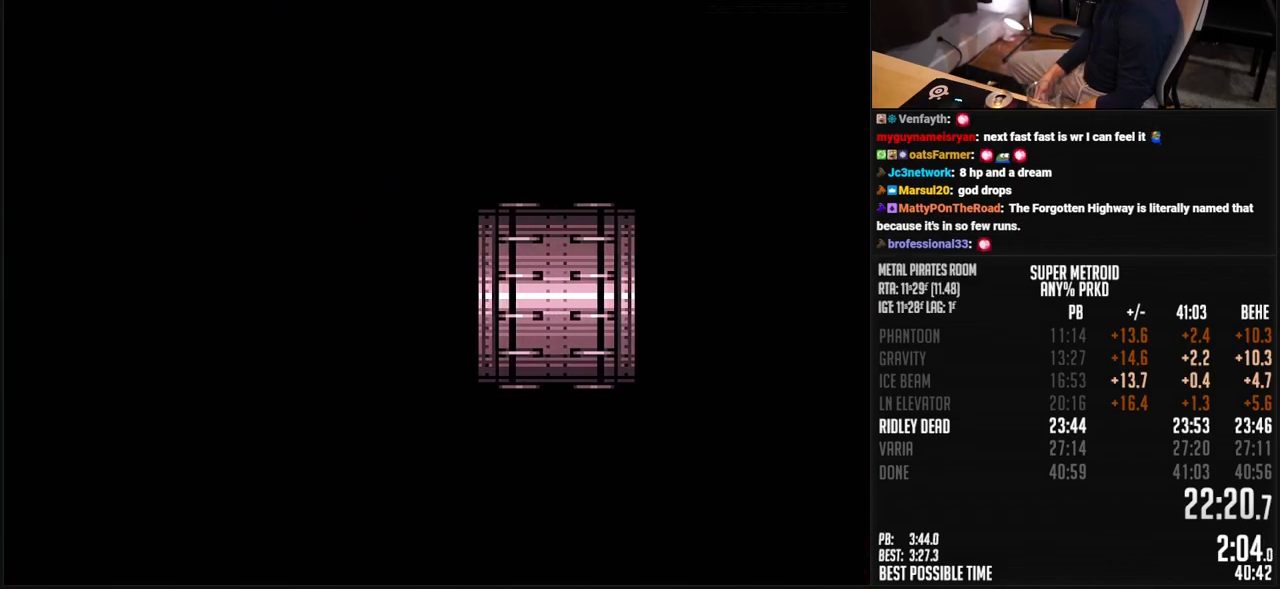
{"buttons": ["B", "DPAD_LEFT"], "events": [[267, "B", "down"], [367, "R1", "down"], [501, "R1", "up"]]}
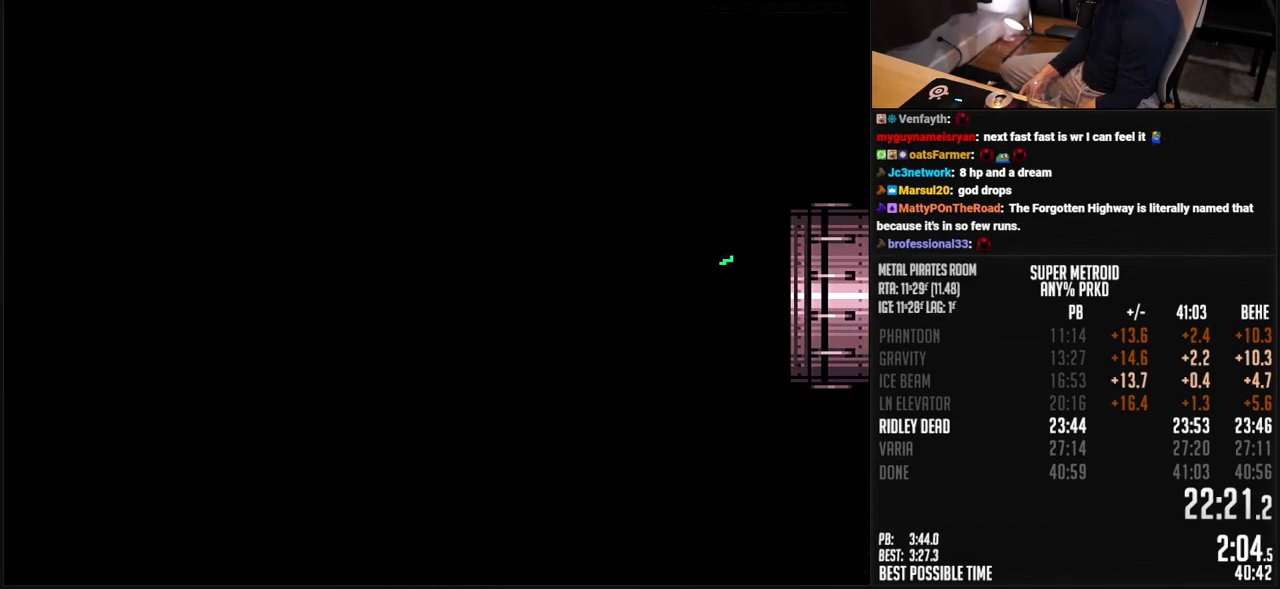
{"buttons": ["A", "B", "DPAD_LEFT"], "events": [[117, "A", "down"]]}
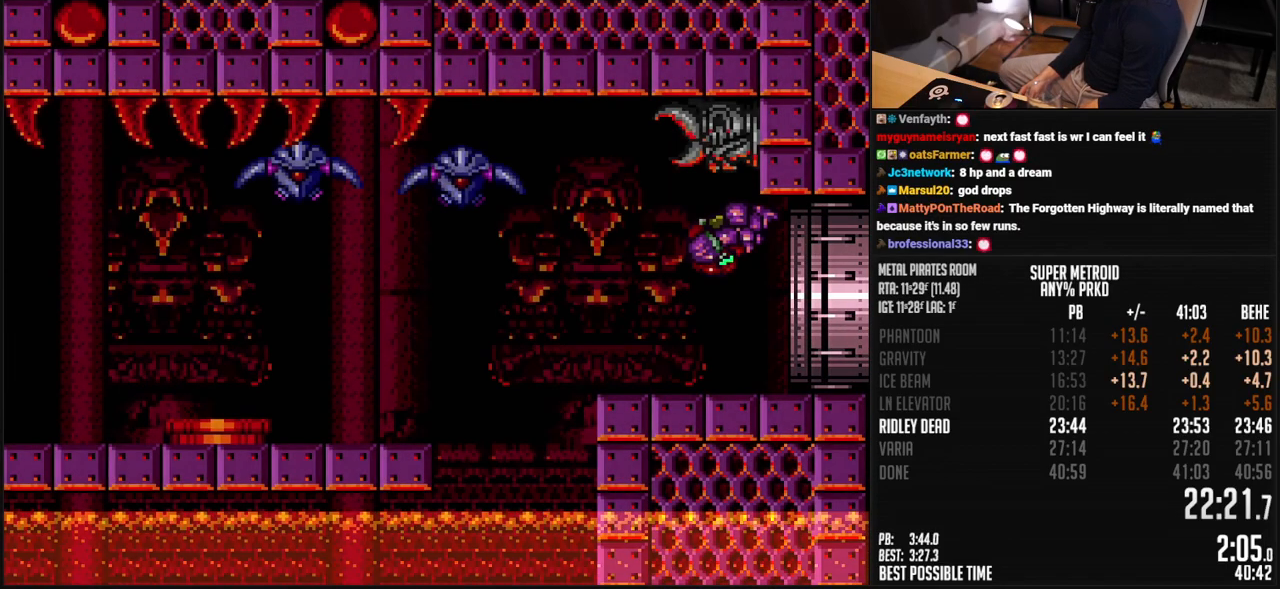
{"buttons": ["A", "B"], "events": [[351, "DPAD_DOWN", "down"], [418, "DPAD_LEFT", "up"], [434, "DPAD_DOWN", "up"]]}
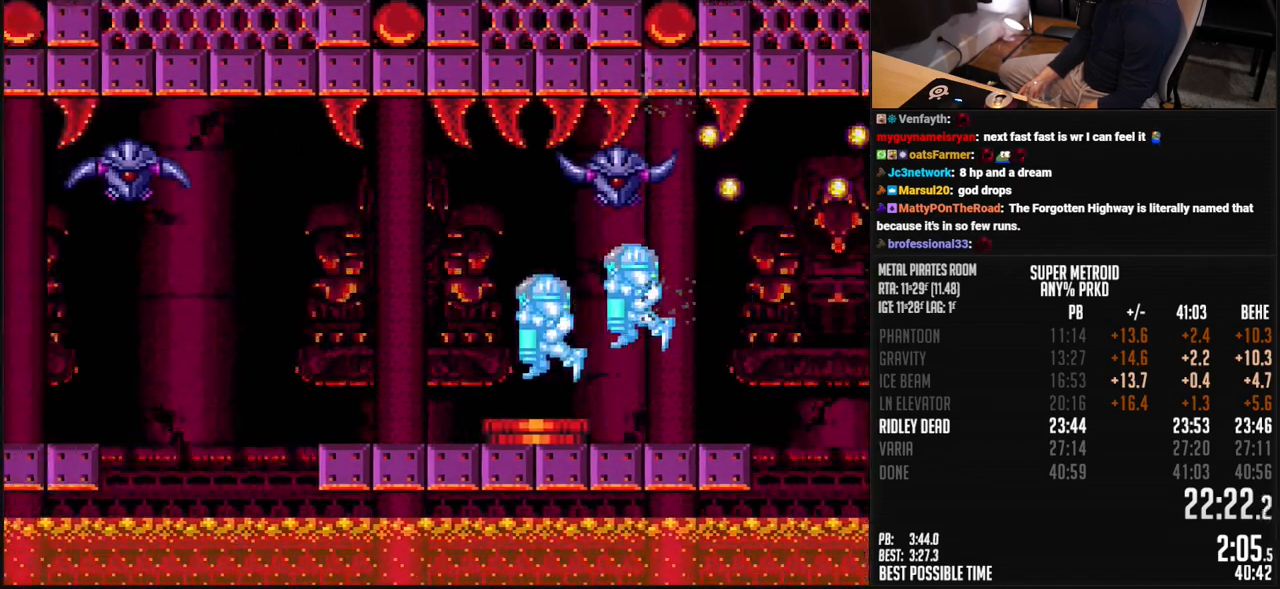
{"buttons": ["B", "DPAD_DOWN", "DPAD_LEFT"], "events": [[117, "DPAD_DOWN", "down"], [201, "DPAD_LEFT", "down"], [234, "A", "up"]]}
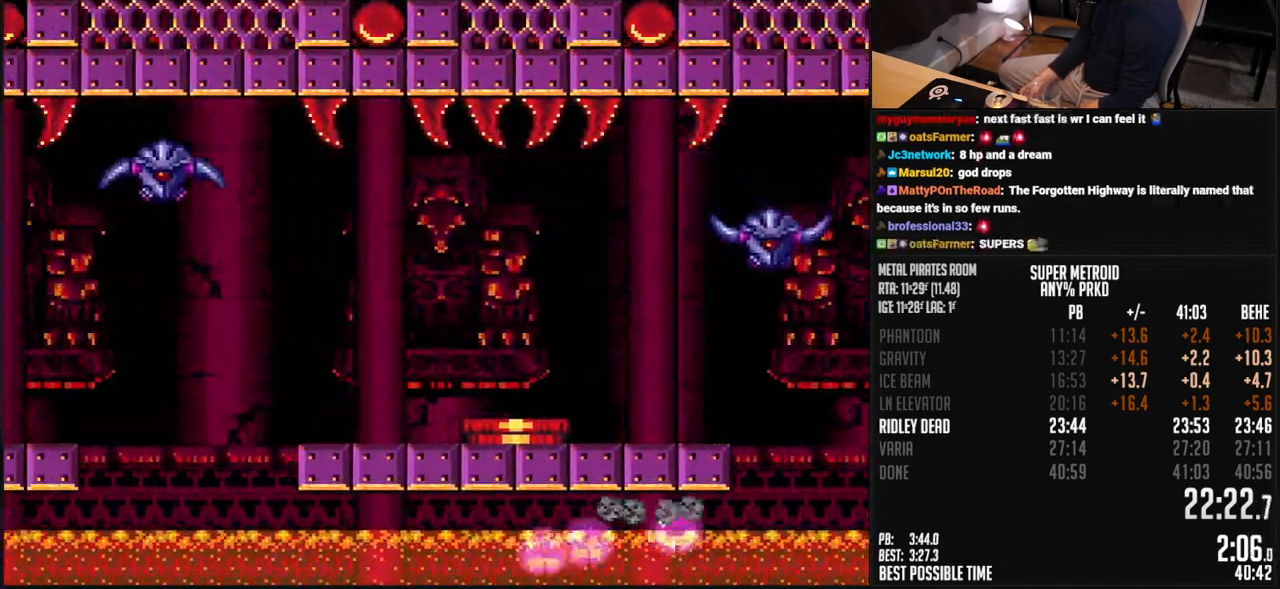
{"buttons": ["B", "L1", "R1", "DPAD_LEFT"], "events": [[84, "DPAD_UP", "down"], [167, "DPAD_UP", "up"], [217, "DPAD_DOWN", "up"], [434, "L1", "down"], [434, "R1", "down"]]}
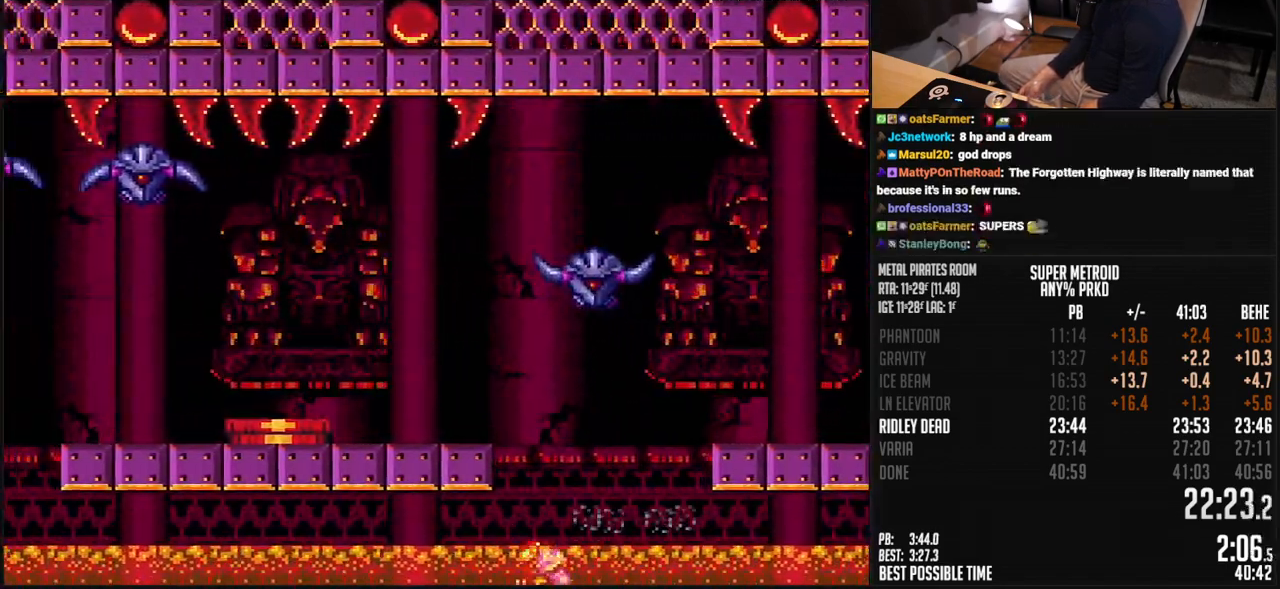
{"buttons": ["B", "L1", "DPAD_LEFT"], "events": [[50, "L1", "up"], [84, "R1", "up"], [134, "R1", "down"], [384, "X", "down"], [451, "L1", "down"], [451, "R1", "up"], [501, "X", "up"]]}
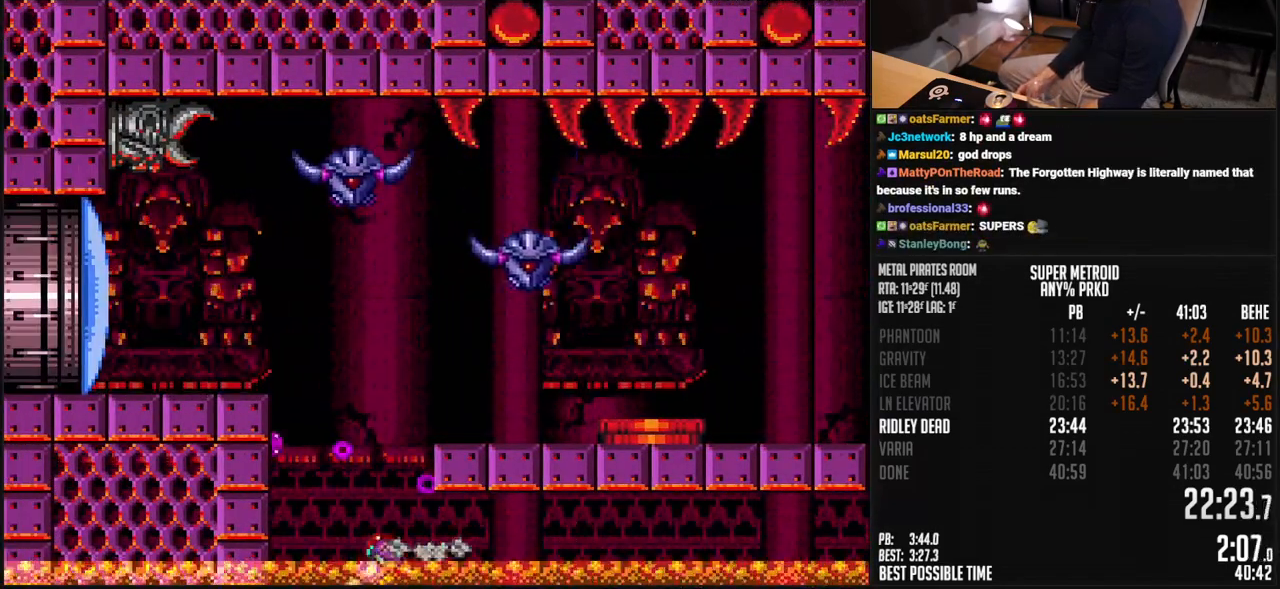
{"buttons": ["B", "DPAD_LEFT"], "events": [[34, "A", "down"], [34, "L1", "up"], [217, "DPAD_DOWN", "down"], [234, "A", "up"], [268, "DPAD_LEFT", "up"], [318, "DPAD_DOWN", "up"], [318, "DPAD_LEFT", "down"], [334, "L1", "down"], [401, "L1", "up"]]}
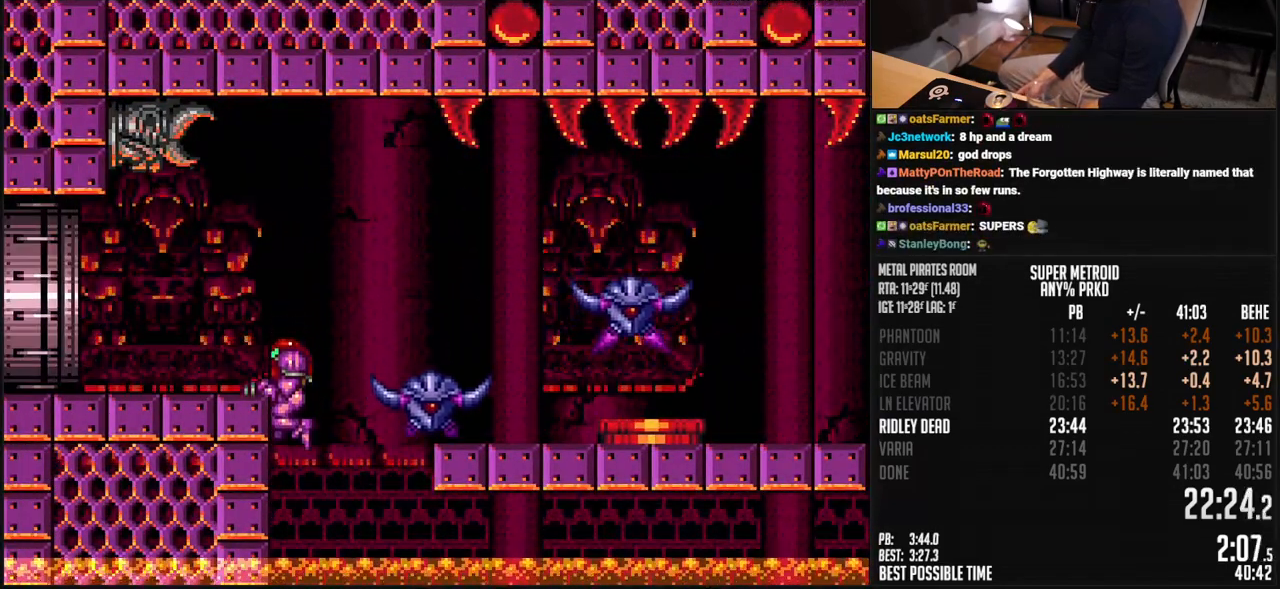
{"buttons": ["A", "B", "DPAD_LEFT"], "events": [[134, "L1", "down"], [201, "L1", "up"], [385, "A", "down"]]}
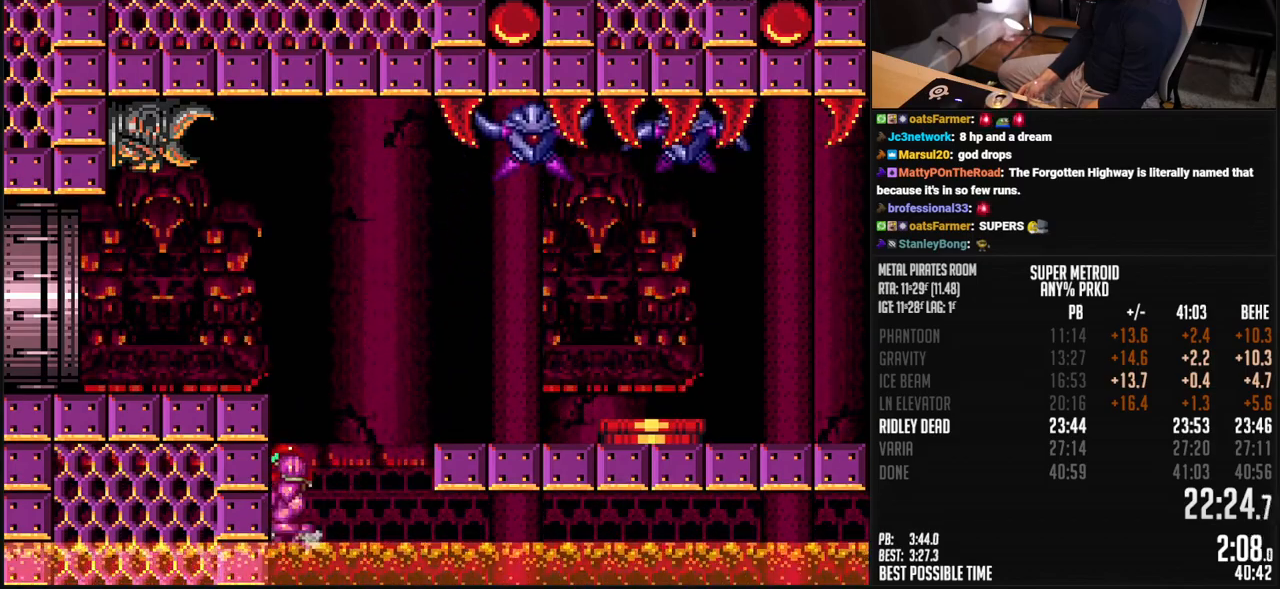
{"buttons": ["B", "DPAD_LEFT"], "events": [[117, "DPAD_DOWN", "down"], [134, "DPAD_LEFT", "up"], [201, "A", "up"], [218, "DPAD_LEFT", "down"], [234, "DPAD_DOWN", "up"], [268, "L1", "down"], [335, "L1", "up"]]}
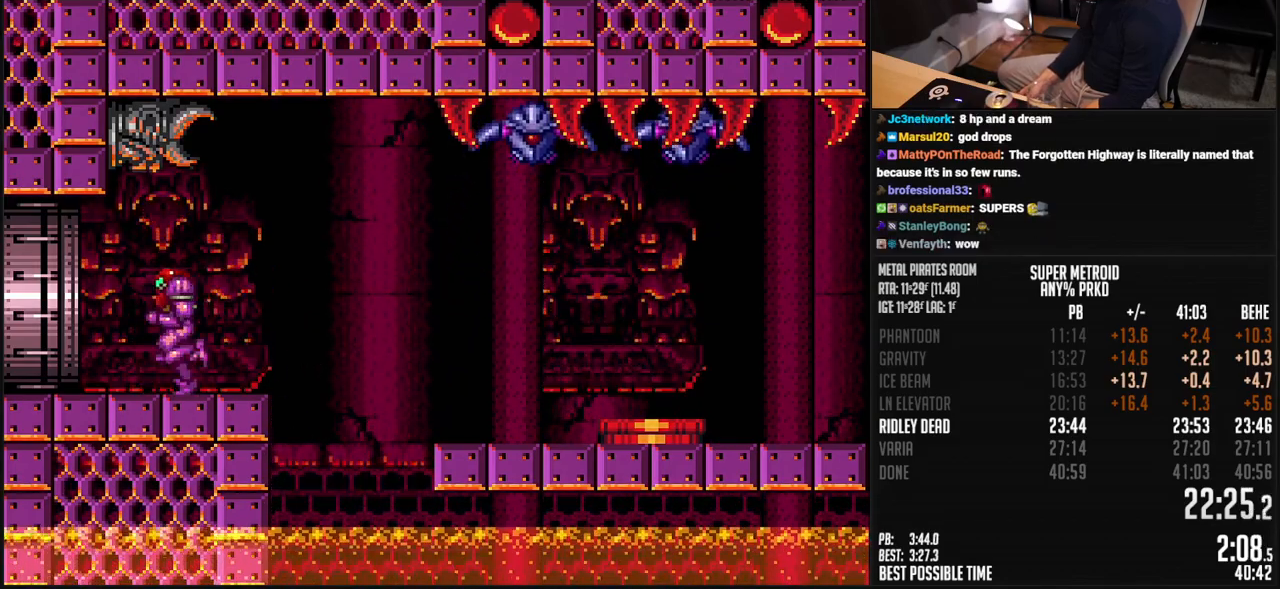
{"buttons": ["B", "DPAD_LEFT"], "events": []}
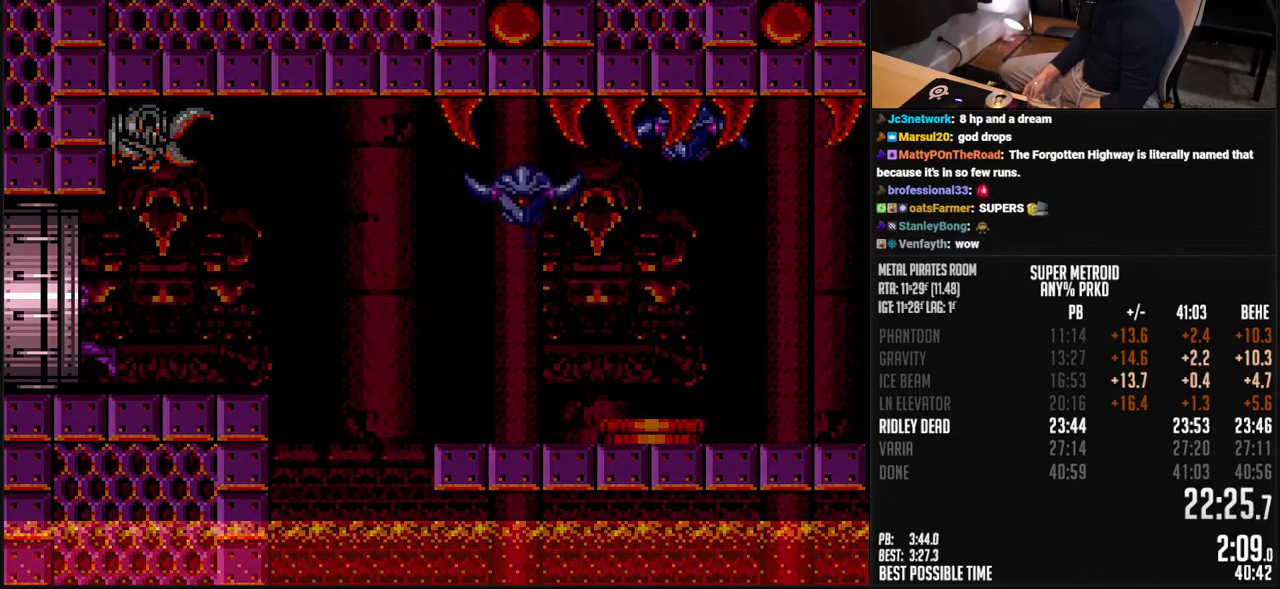
{"buttons": ["B", "DPAD_LEFT"], "events": [[66, "B", "up"], [217, "B", "down"]]}
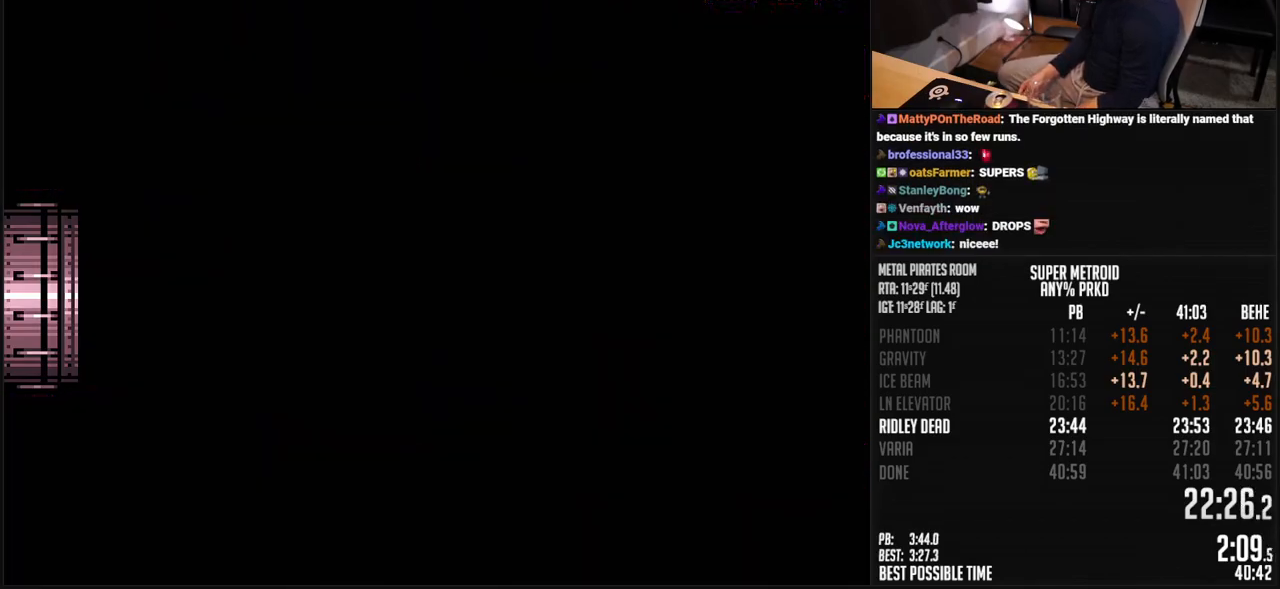
{"buttons": ["B"], "events": [[200, "B", "up"], [250, "B", "down"], [350, "DPAD_LEFT", "up"]]}